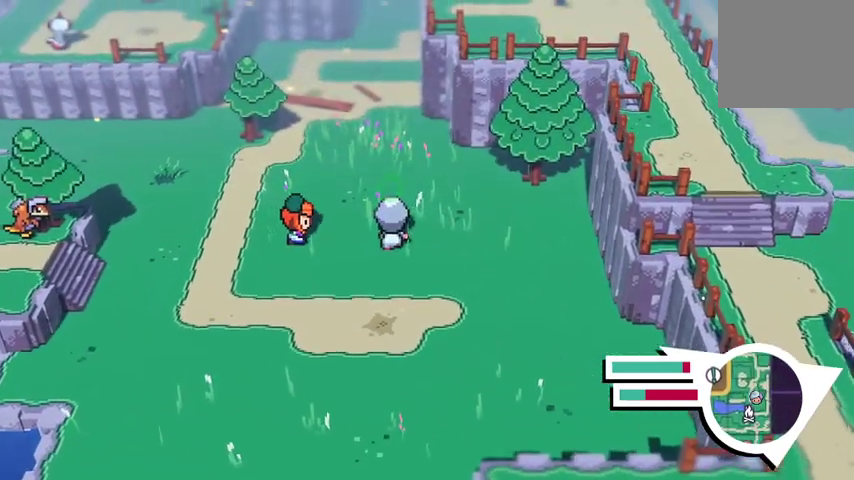
Gameplay with a controller (Xbox layout); each line is a JSON object with the inputs held at the frame after it. "events" lists button and stick changes between this image and that frame as [ms after this image, input, new state], when the widget could be followed in between.
{"buttons": [], "left_stick": "up", "right_stick": "center", "events": []}
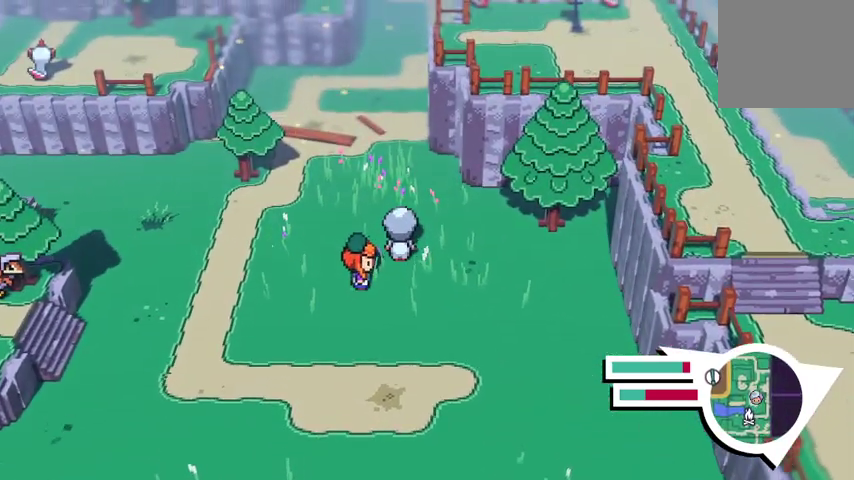
{"buttons": [], "left_stick": "up-left", "right_stick": "center", "events": [[367, "left_stick", "up-left"]]}
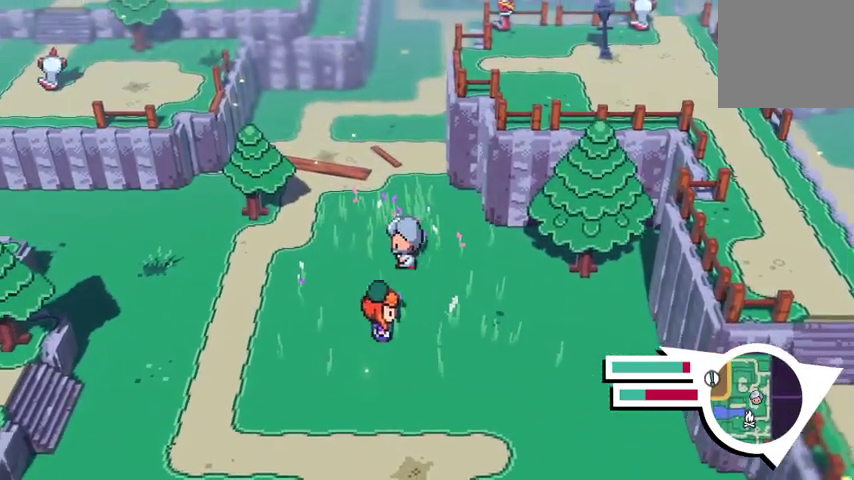
{"buttons": [], "left_stick": "up-left", "right_stick": "center", "events": [[267, "left_stick", "left"], [433, "left_stick", "up-left"]]}
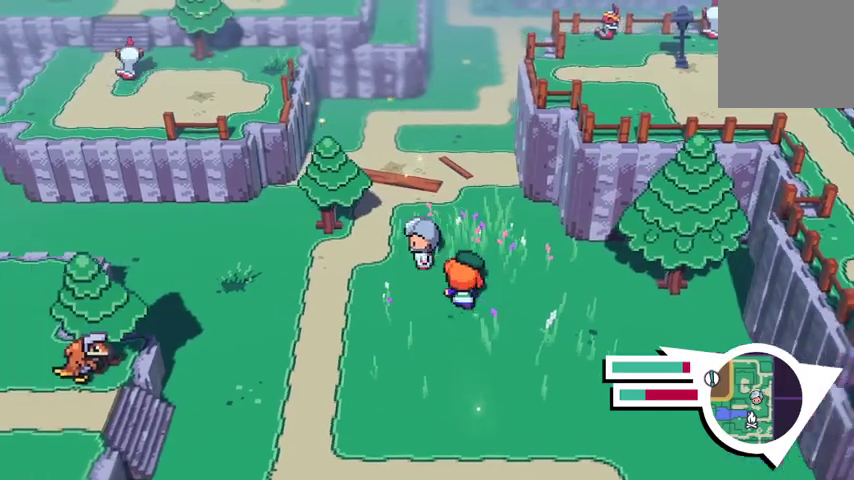
{"buttons": [], "left_stick": "up", "right_stick": "center", "events": [[33, "left_stick", "up"]]}
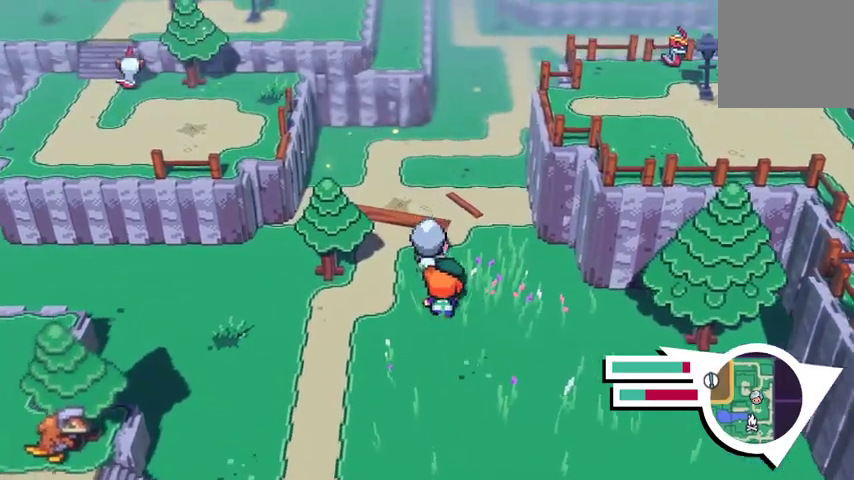
{"buttons": ["B"], "left_stick": "up", "right_stick": "center", "events": [[433, "B", "down"]]}
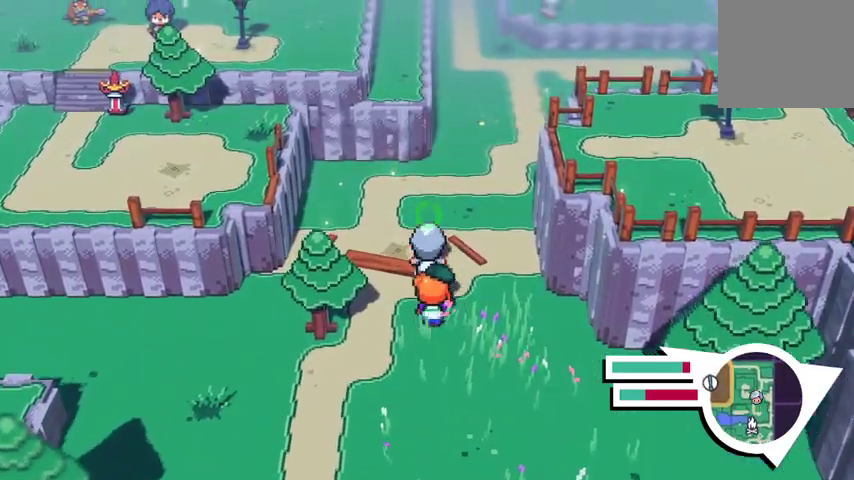
{"buttons": ["B"], "left_stick": "up-right", "right_stick": "center", "events": [[367, "left_stick", "up-right"]]}
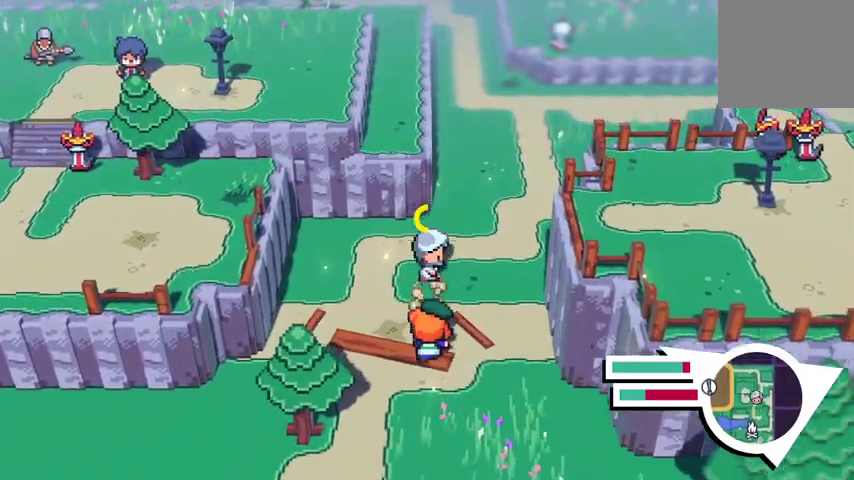
{"buttons": [], "left_stick": "up-right", "right_stick": "center", "events": [[267, "B", "up"]]}
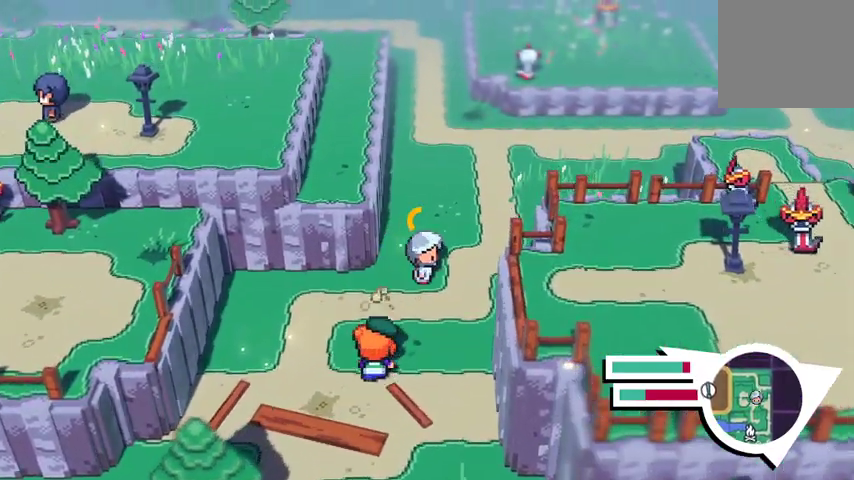
{"buttons": [], "left_stick": "up-right", "right_stick": "center", "events": []}
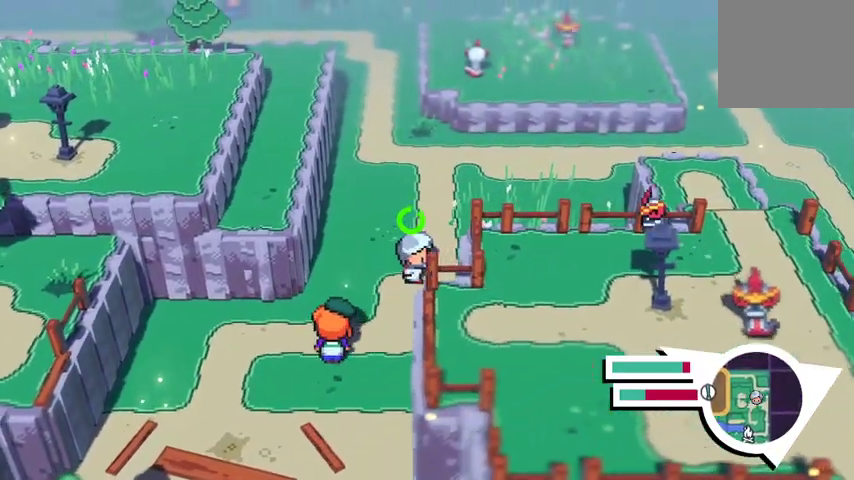
{"buttons": [], "left_stick": "up-right", "right_stick": "center", "events": []}
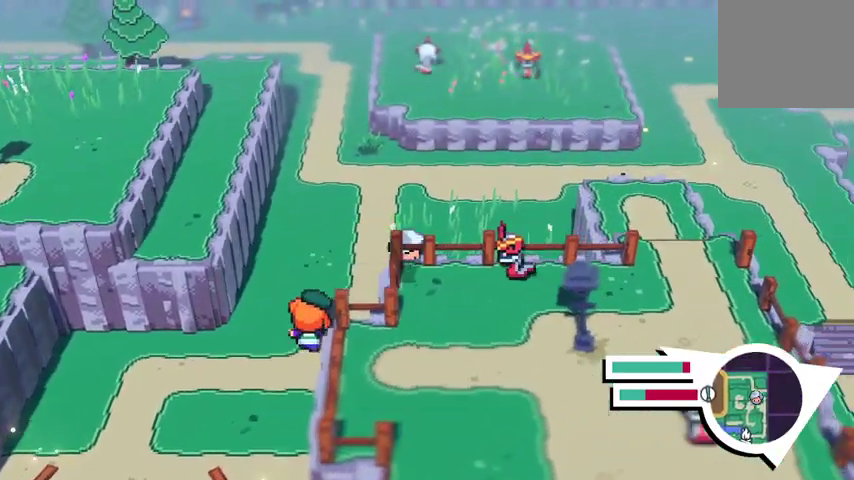
{"buttons": [], "left_stick": "up-right", "right_stick": "center", "events": []}
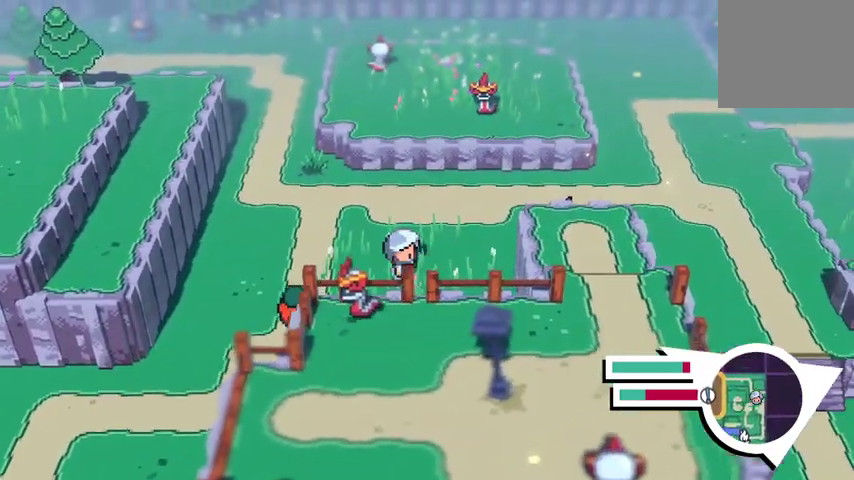
{"buttons": [], "left_stick": "up-right", "right_stick": "center", "events": []}
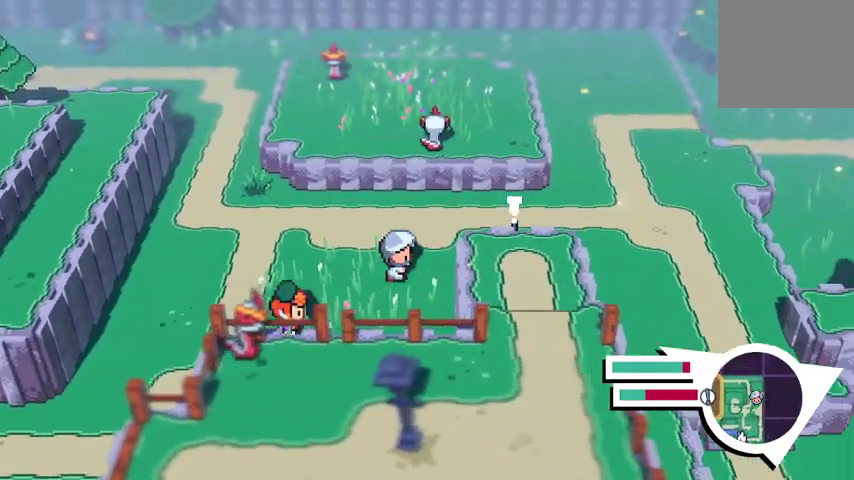
{"buttons": ["B"], "left_stick": "up-right", "right_stick": "center", "events": [[433, "B", "down"]]}
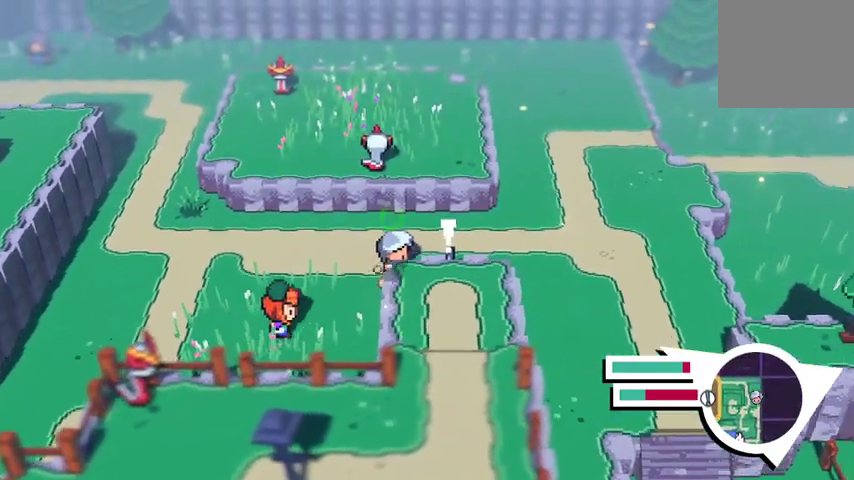
{"buttons": [], "left_stick": "right", "right_stick": "center", "events": [[367, "B", "up"], [433, "left_stick", "right"]]}
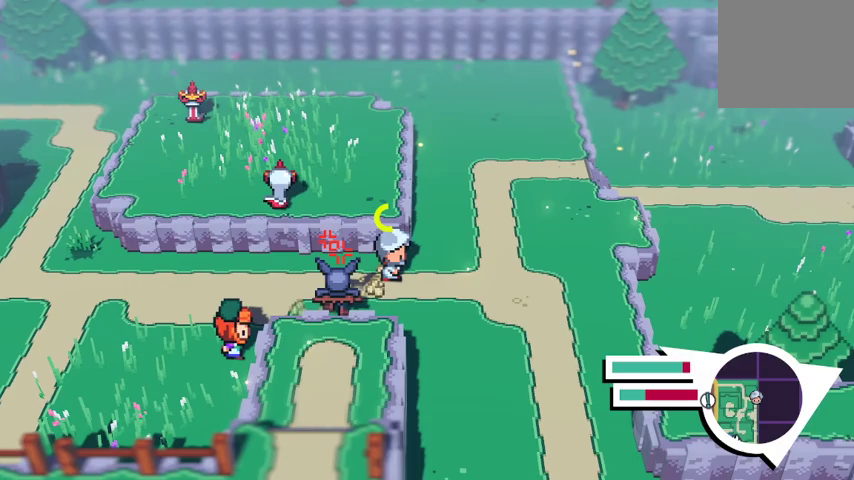
{"buttons": ["B"], "left_stick": "down-right", "right_stick": "center", "events": [[167, "left_stick", "down-right"], [367, "B", "down"]]}
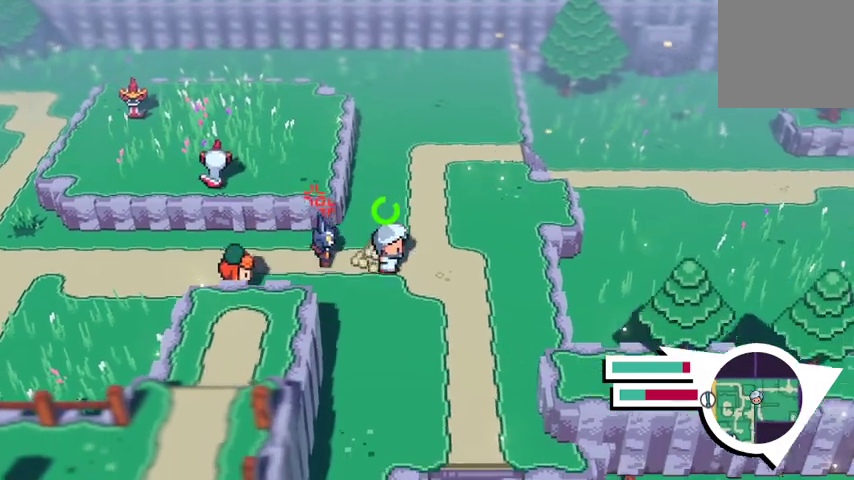
{"buttons": [], "left_stick": "down", "right_stick": "center", "events": [[333, "left_stick", "down"], [367, "B", "up"]]}
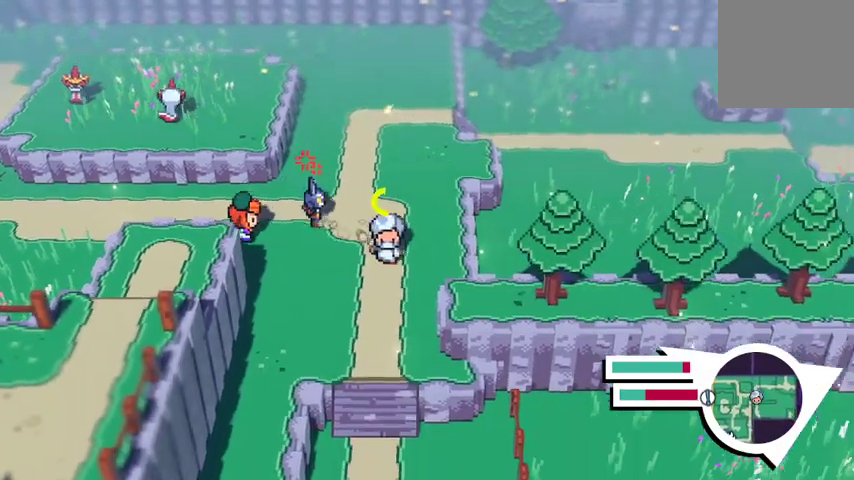
{"buttons": [], "left_stick": "down", "right_stick": "center", "events": []}
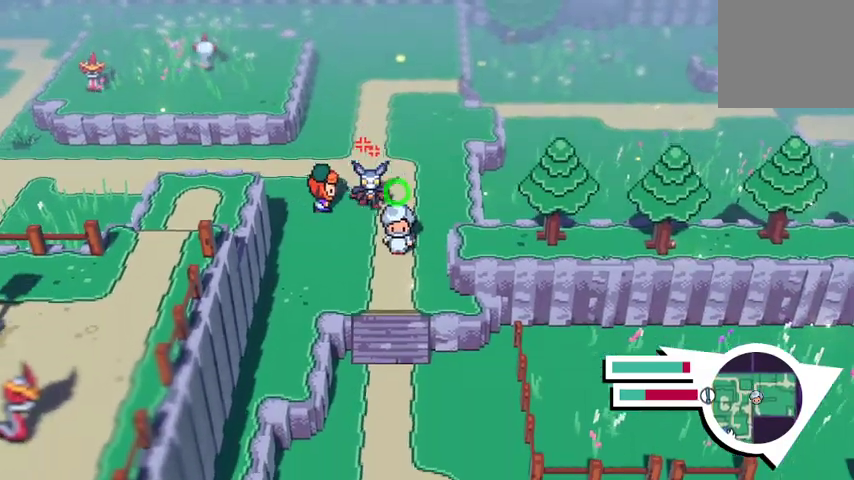
{"buttons": ["B"], "left_stick": "down", "right_stick": "center", "events": [[167, "B", "down"]]}
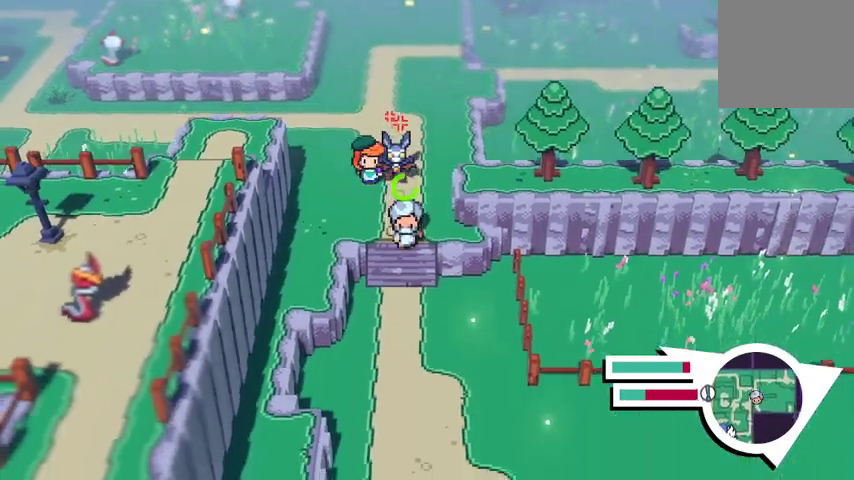
{"buttons": [], "left_stick": "down", "right_stick": "center", "events": [[333, "B", "up"]]}
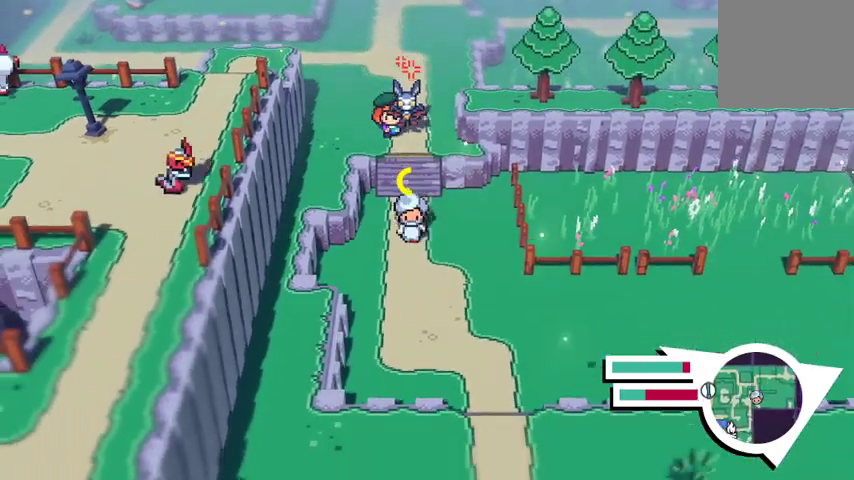
{"buttons": [], "left_stick": "down-right", "right_stick": "center", "events": [[267, "left_stick", "down-right"]]}
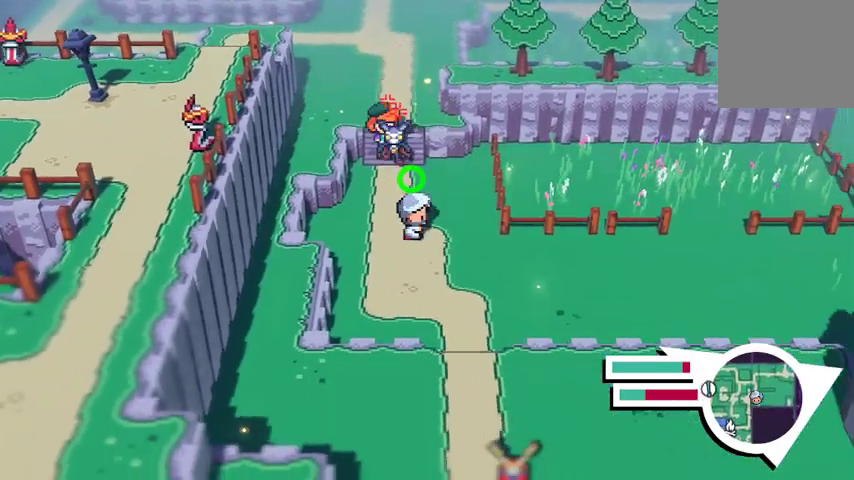
{"buttons": [], "left_stick": "down", "right_stick": "center", "events": [[367, "left_stick", "down"]]}
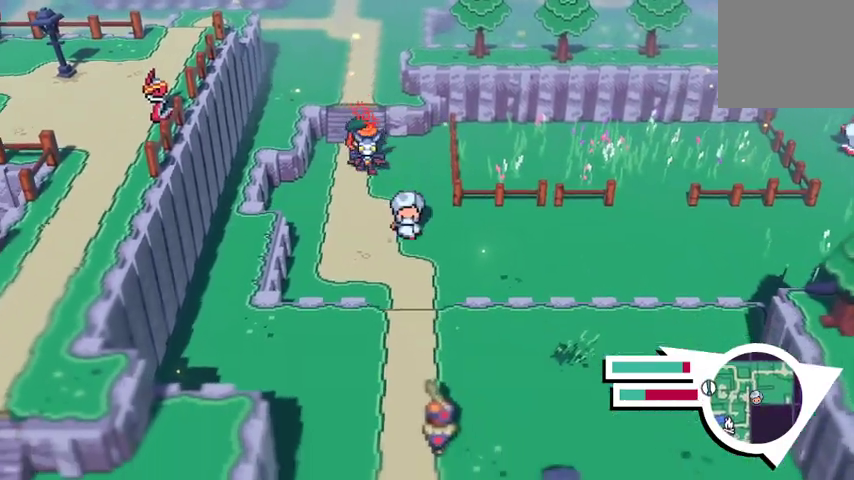
{"buttons": [], "left_stick": "down", "right_stick": "center", "events": [[233, "B", "down"], [500, "B", "up"]]}
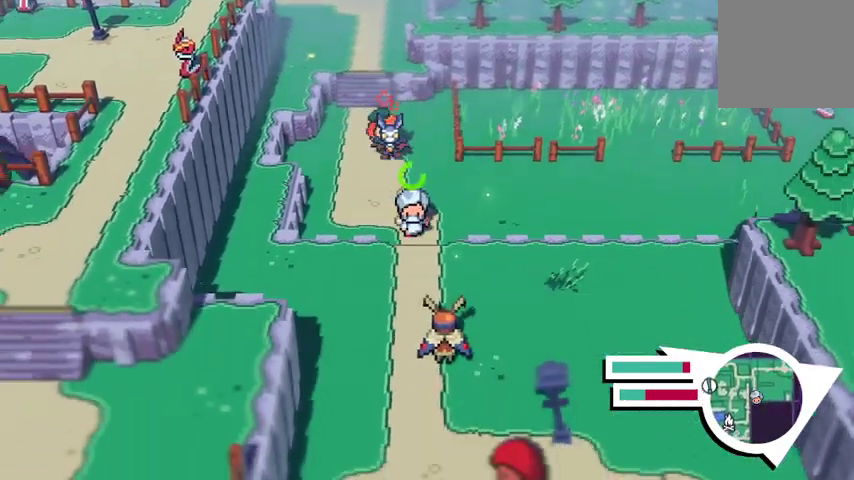
{"buttons": [], "left_stick": "down-left", "right_stick": "center", "events": [[167, "A", "down"], [400, "A", "up"], [400, "left_stick", "down-left"]]}
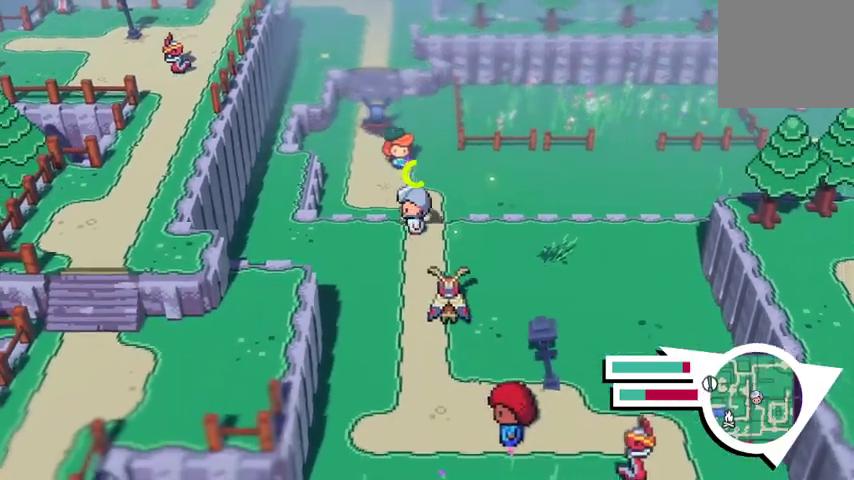
{"buttons": [], "left_stick": "right", "right_stick": "center", "events": [[400, "left_stick", "right"]]}
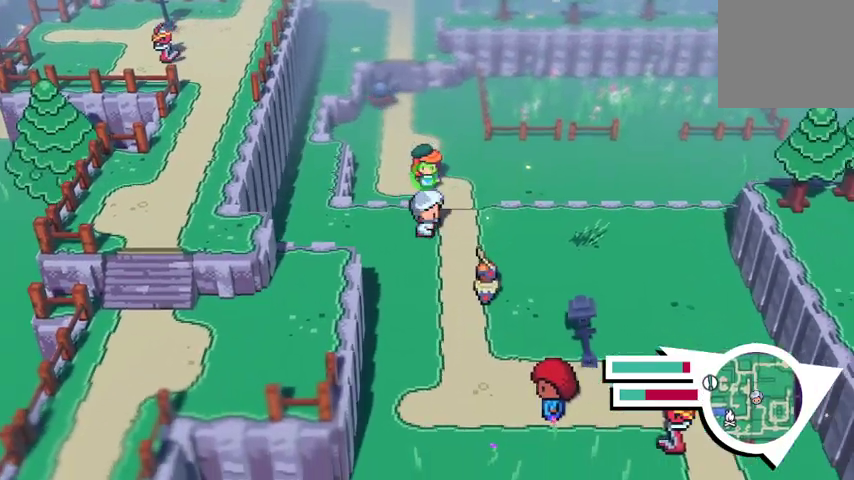
{"buttons": [], "left_stick": "right", "right_stick": "center", "events": []}
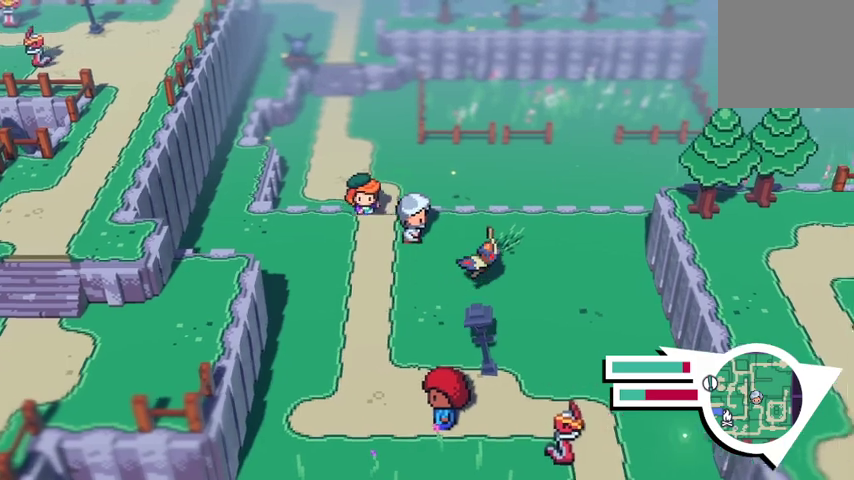
{"buttons": [], "left_stick": "right", "right_stick": "center", "events": []}
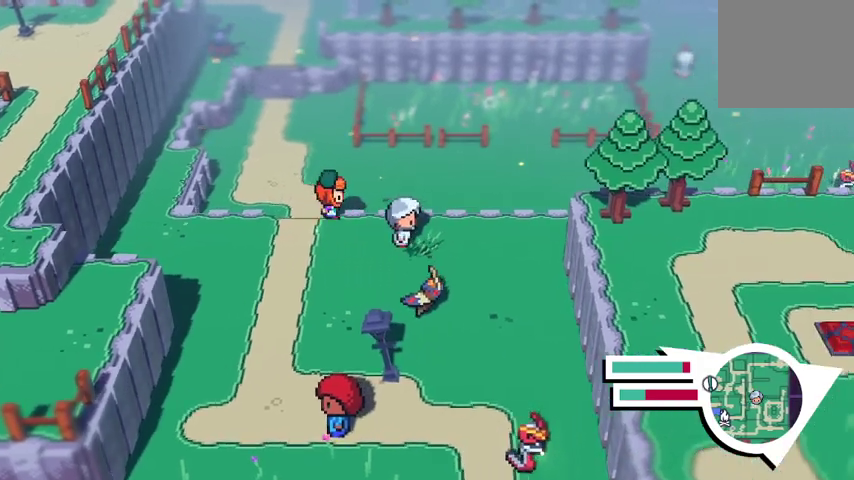
{"buttons": [], "left_stick": "right", "right_stick": "center", "events": []}
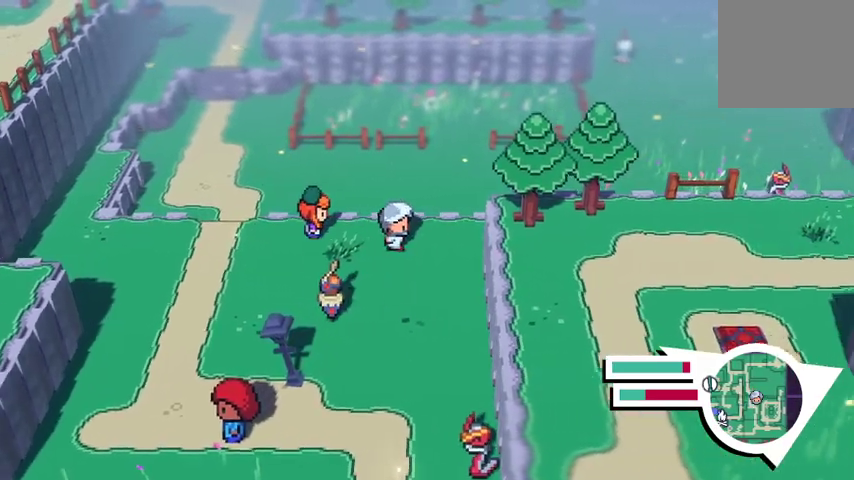
{"buttons": [], "left_stick": "down", "right_stick": "center", "events": [[33, "left_stick", "down-right"], [333, "left_stick", "down"]]}
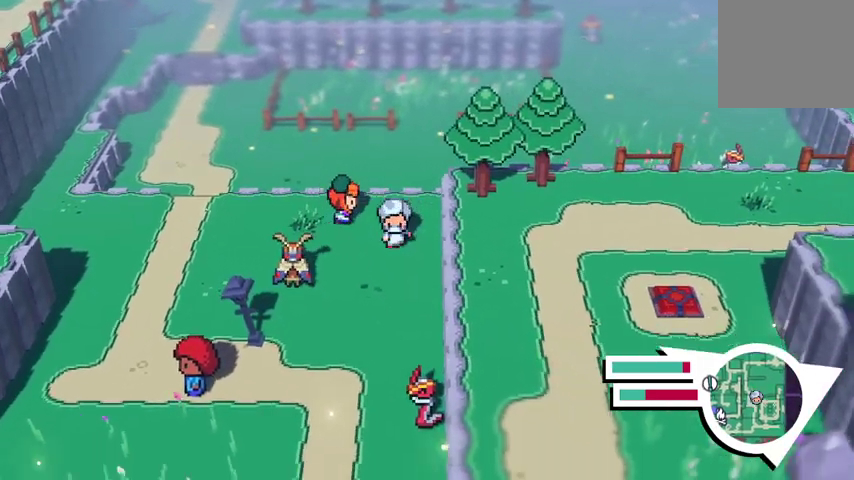
{"buttons": [], "left_stick": "down-left", "right_stick": "center", "events": [[100, "B", "down"], [433, "B", "up"], [433, "left_stick", "down-left"]]}
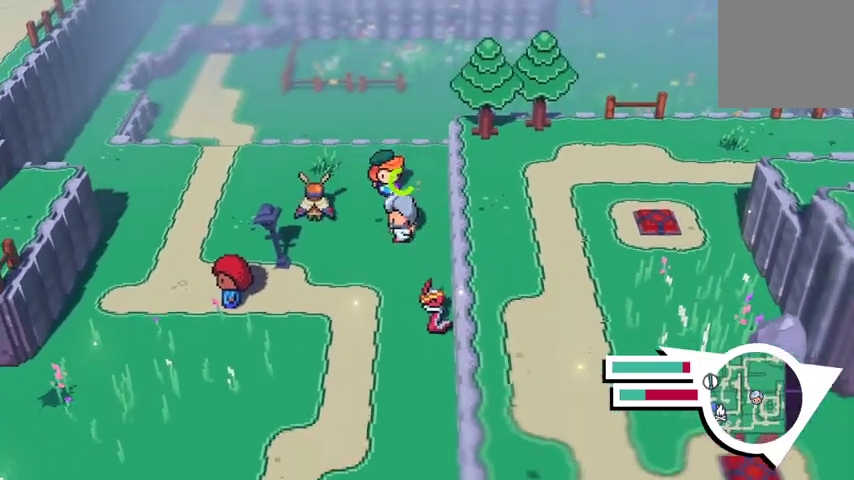
{"buttons": ["B"], "left_stick": "down-left", "right_stick": "center", "events": [[100, "B", "down"]]}
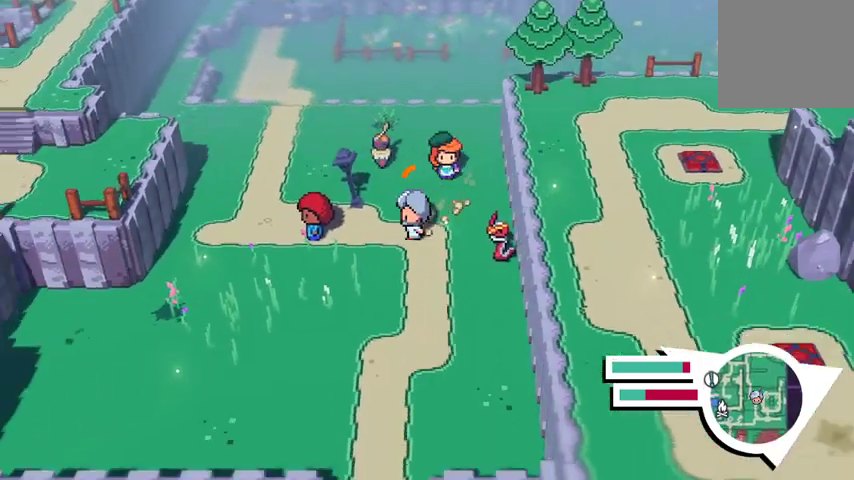
{"buttons": [], "left_stick": "down", "right_stick": "center", "events": [[33, "left_stick", "down"], [67, "B", "up"]]}
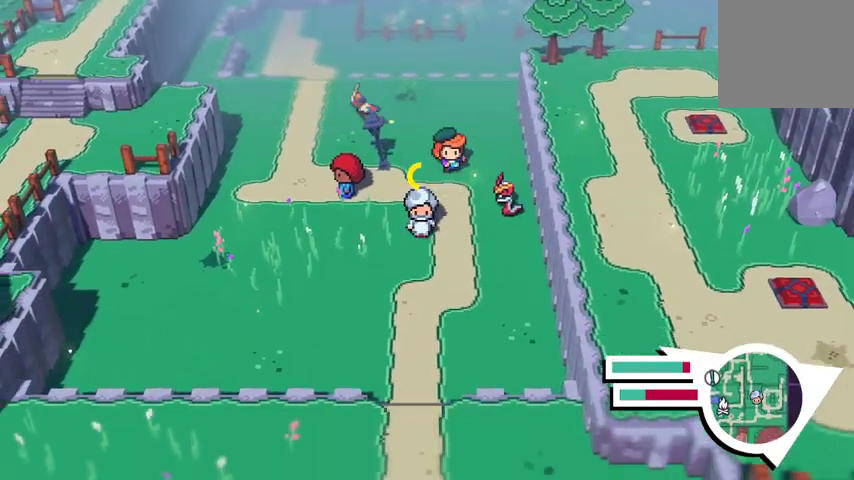
{"buttons": [], "left_stick": "down", "right_stick": "center", "events": []}